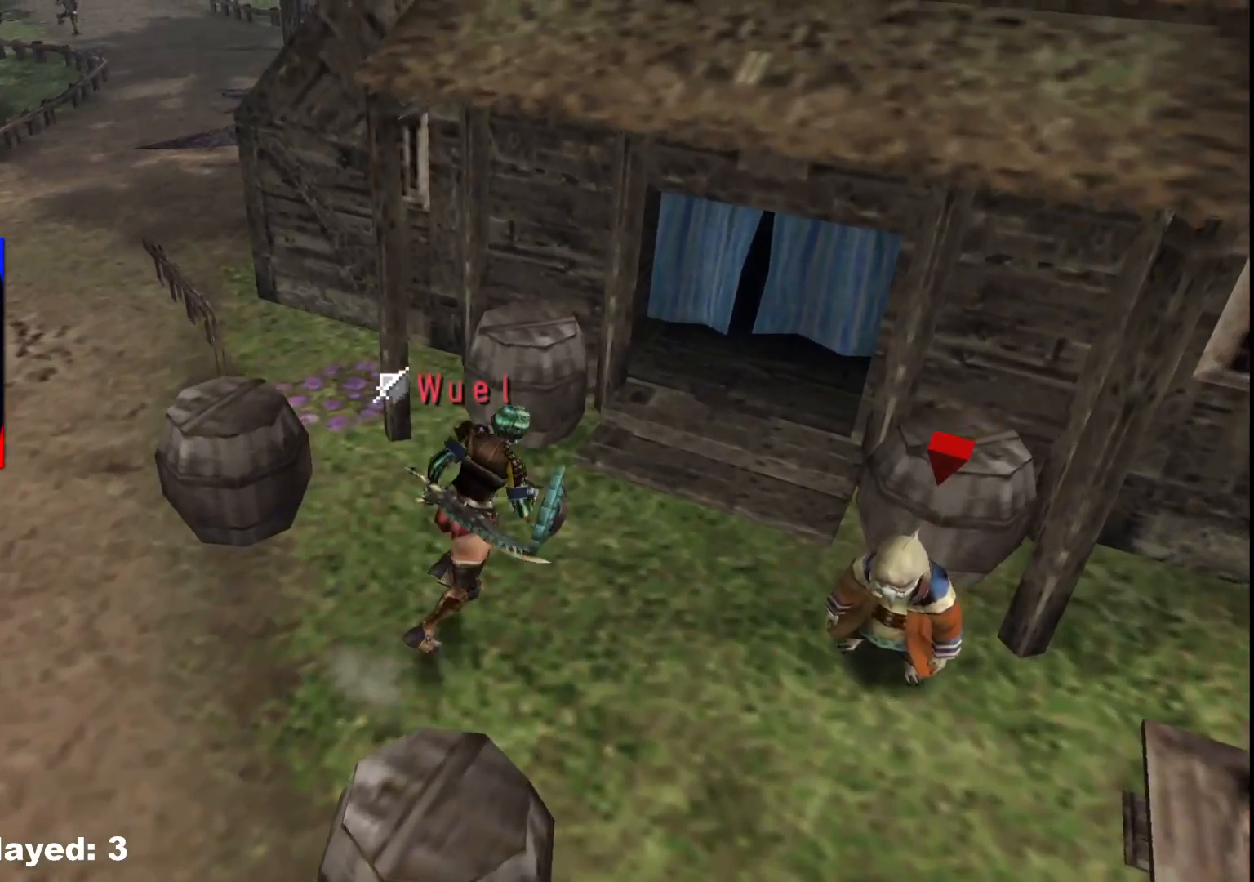
Gameplay with a controller (Xbox layout); each line is a JSON object with the inputs held at the frame after it. "events" lists button and stick changes between this image and that frame as [ms after this image, input, new state], when the widget could be followed in between. Not read: L2 L3 R3.
{"buttons": [], "left_stick": "up-right", "right_stick": "center", "events": [[167, "X", "down"], [250, "X", "up"]]}
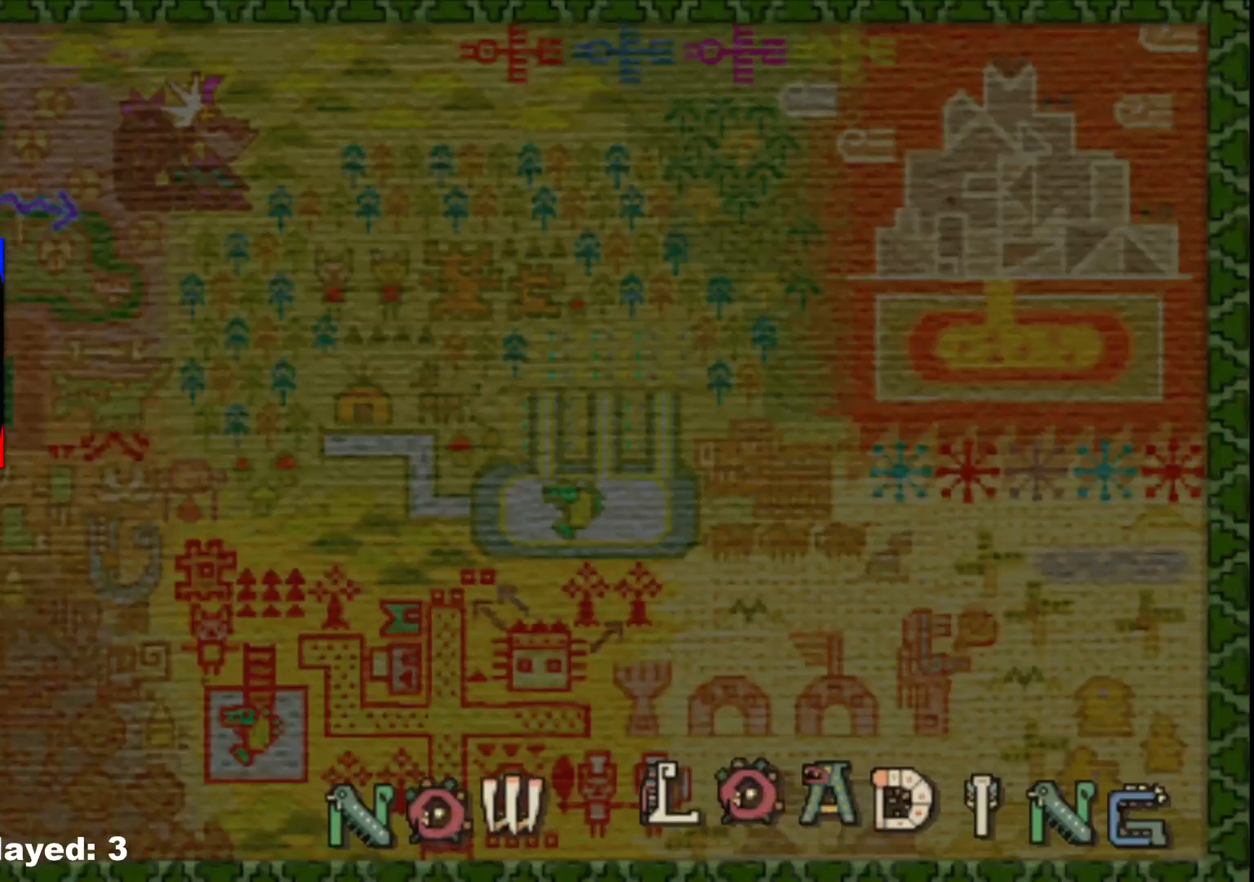
{"buttons": [], "left_stick": "center", "right_stick": "center", "events": [[17, "left_stick", "center"]]}
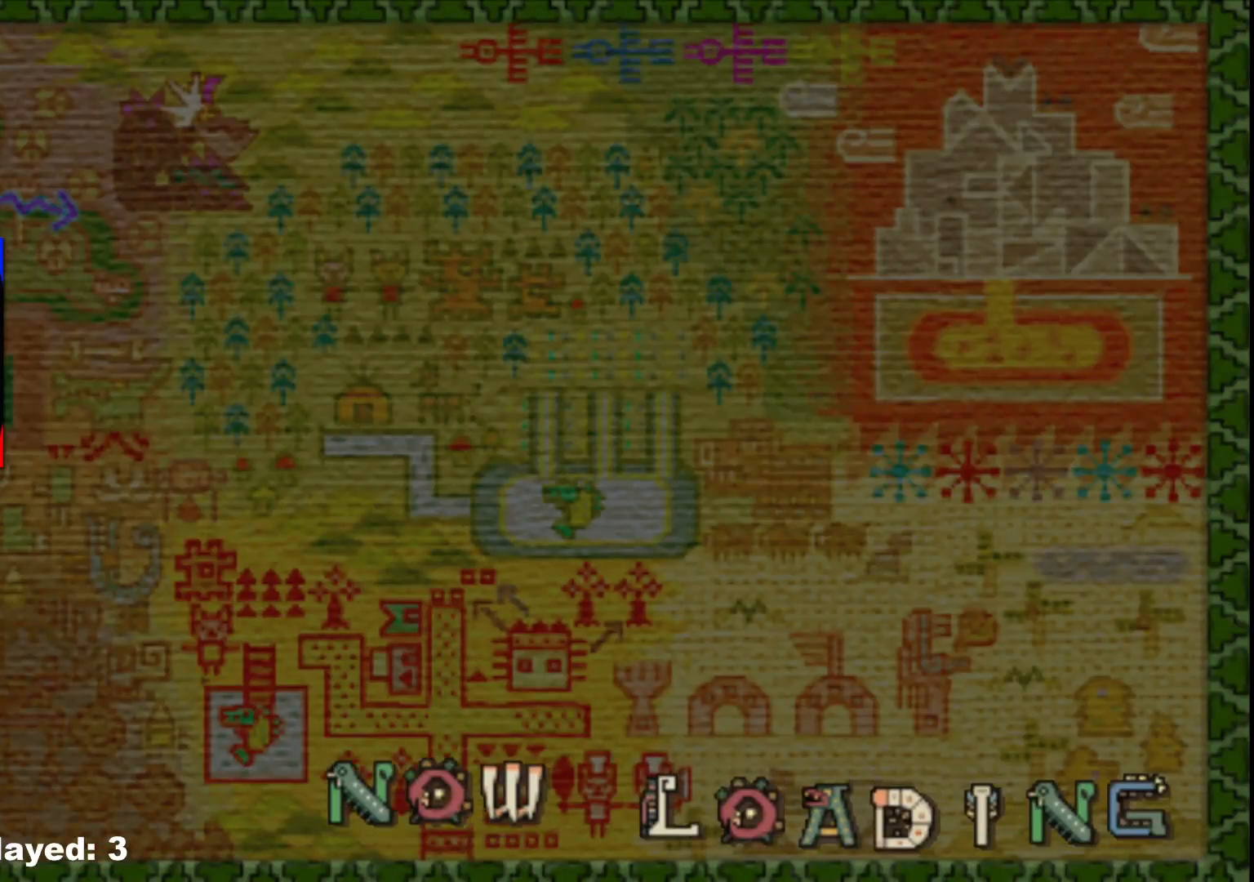
{"buttons": [], "left_stick": "center", "right_stick": "center", "events": []}
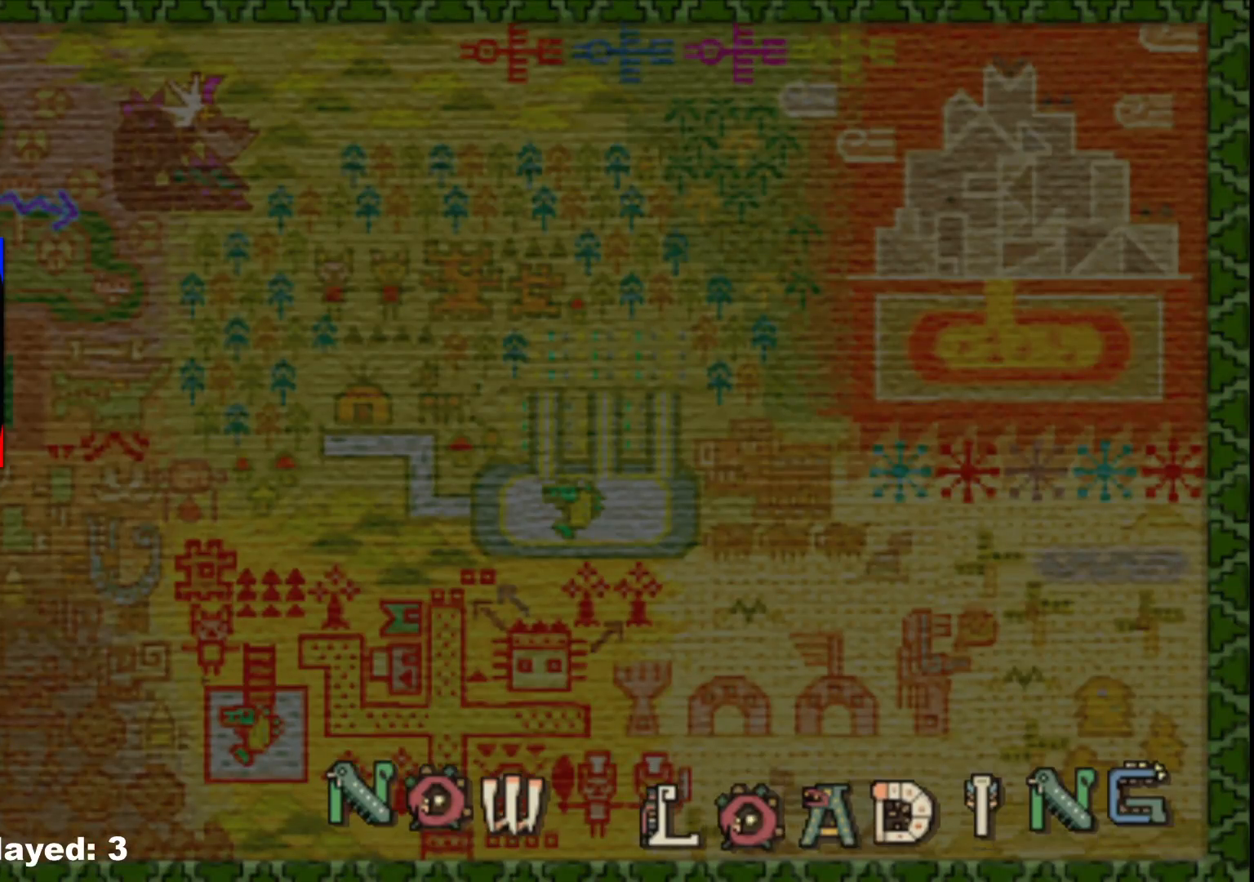
{"buttons": [], "left_stick": "center", "right_stick": "center", "events": []}
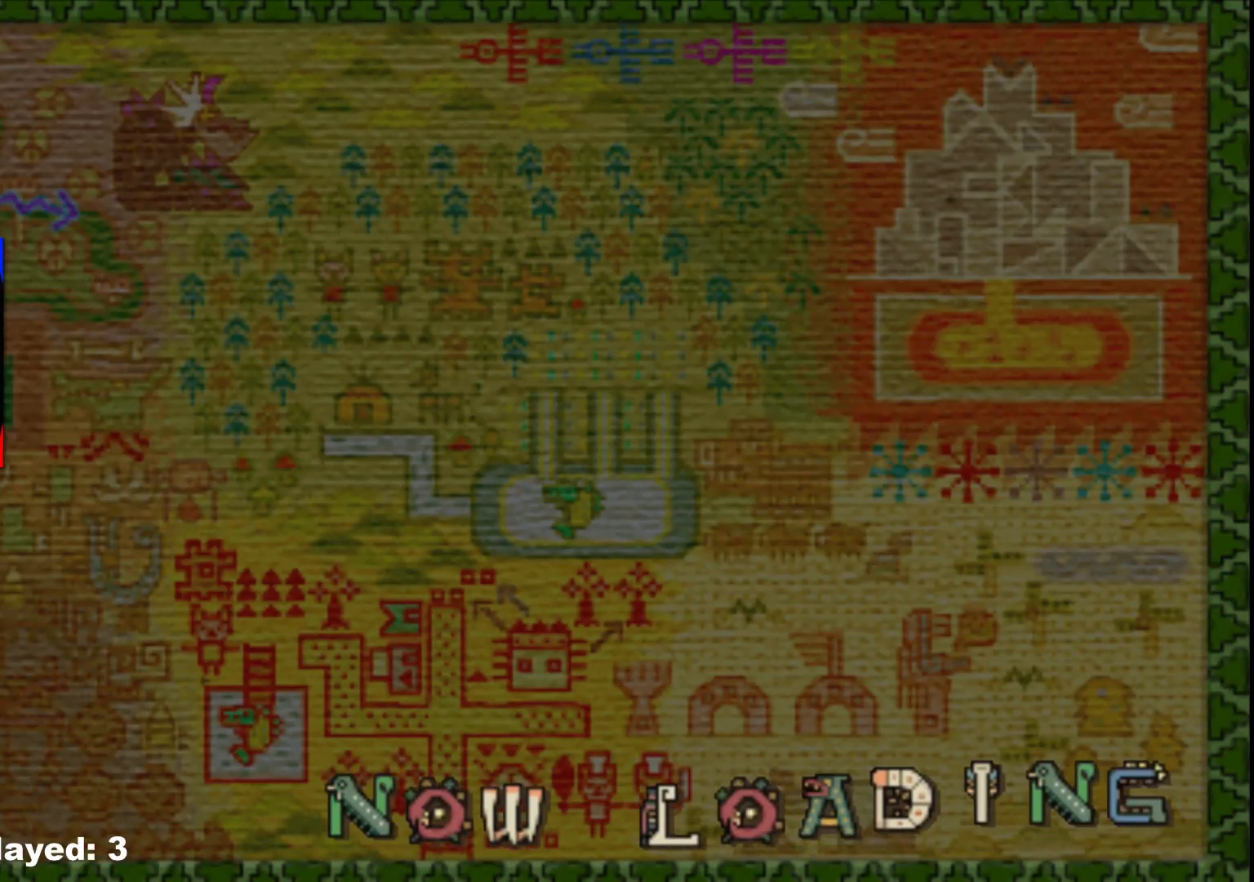
{"buttons": [], "left_stick": "center", "right_stick": "center", "events": []}
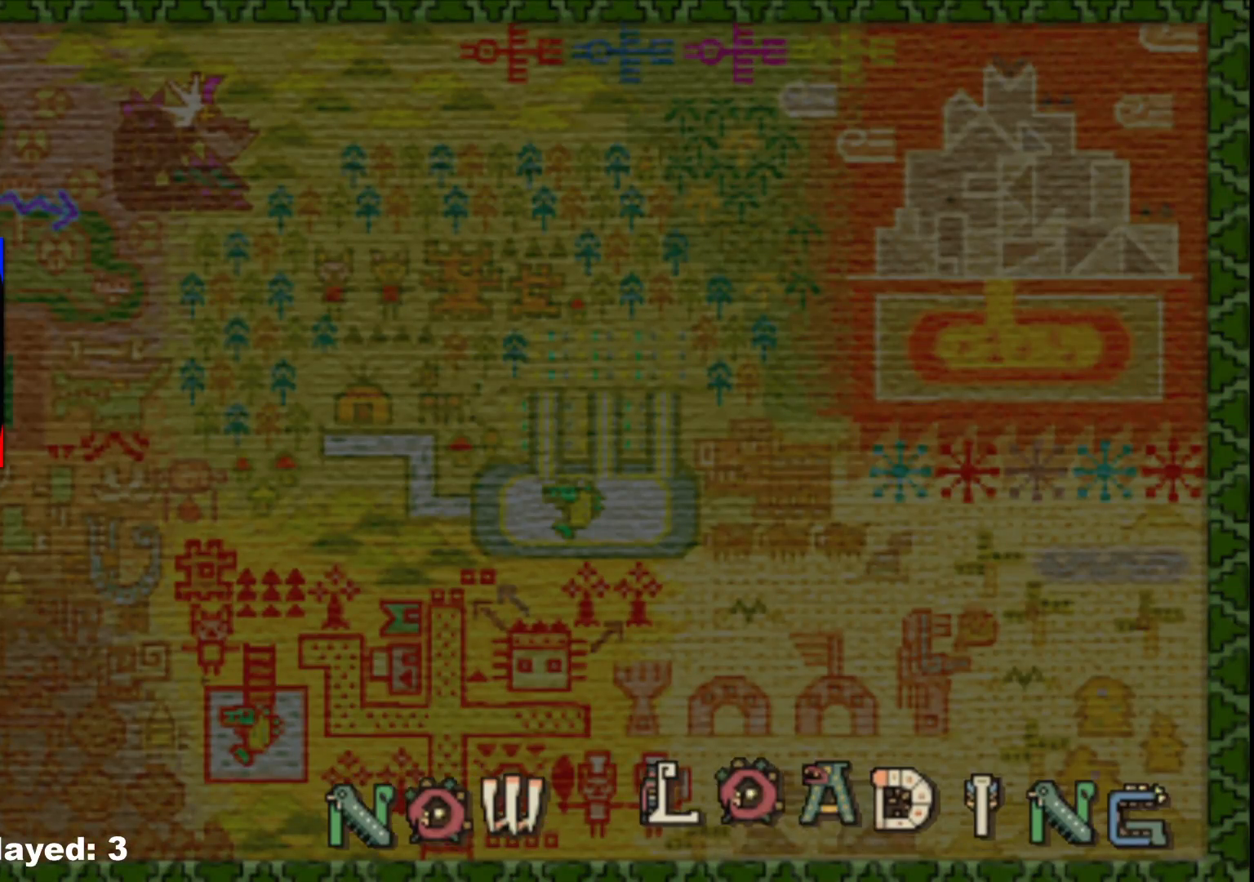
{"buttons": [], "left_stick": "center", "right_stick": "center", "events": []}
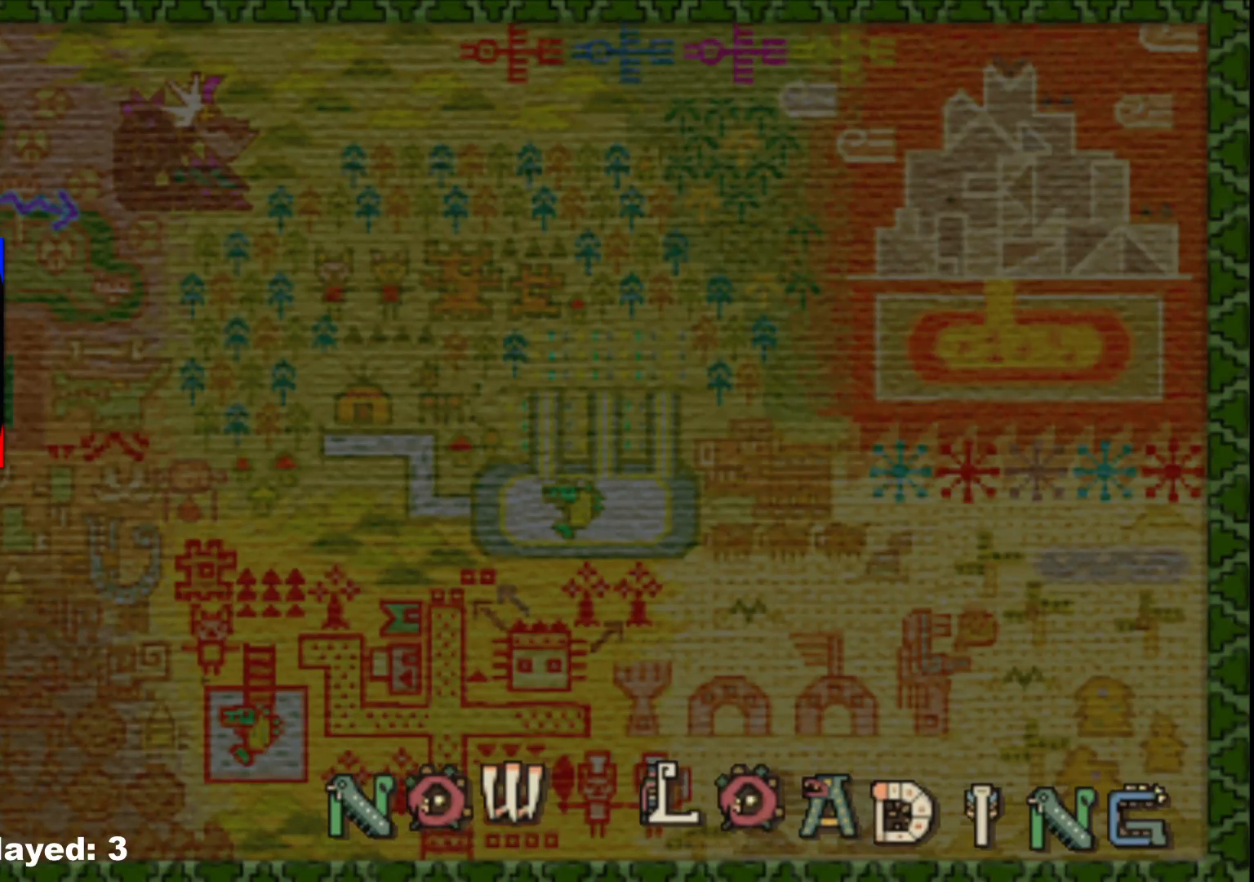
{"buttons": [], "left_stick": "center", "right_stick": "center", "events": []}
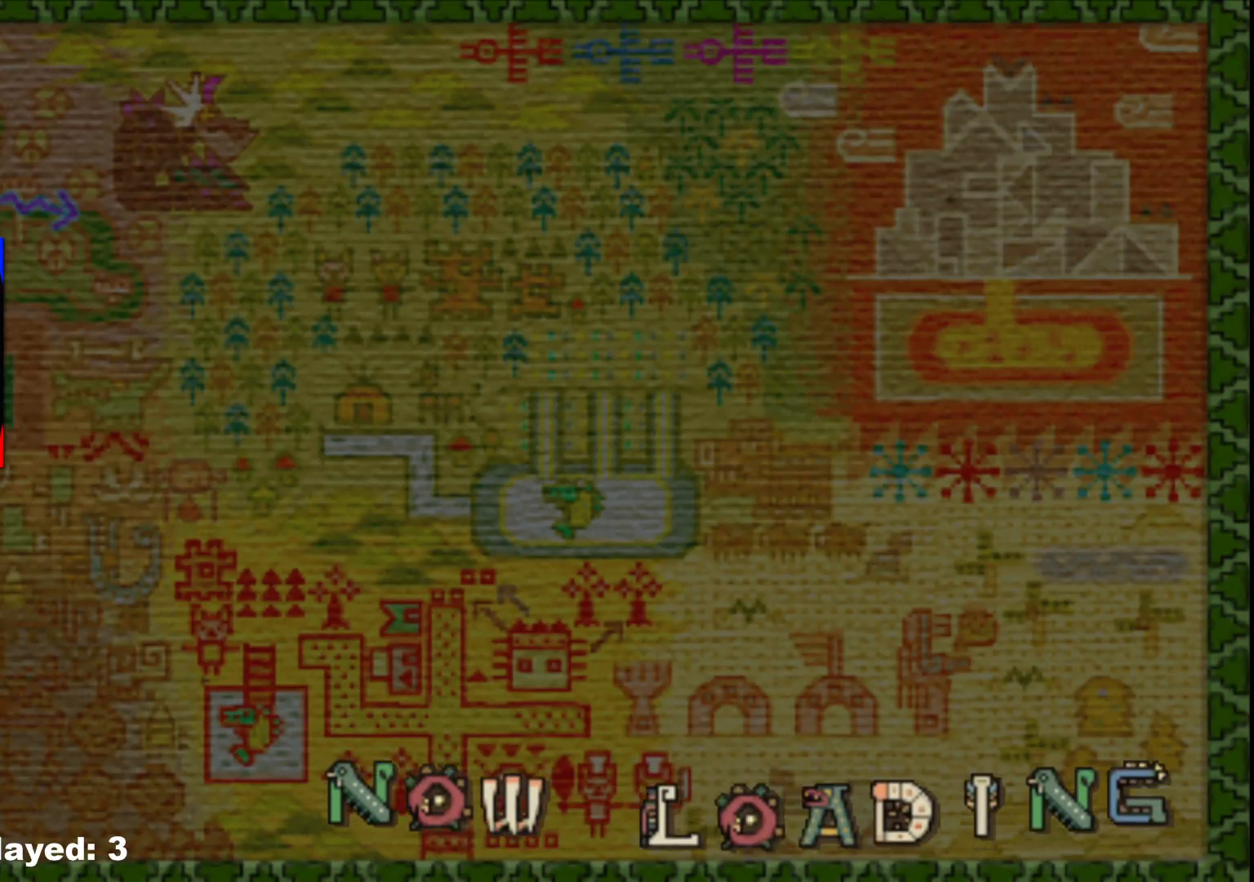
{"buttons": [], "left_stick": "center", "right_stick": "center", "events": []}
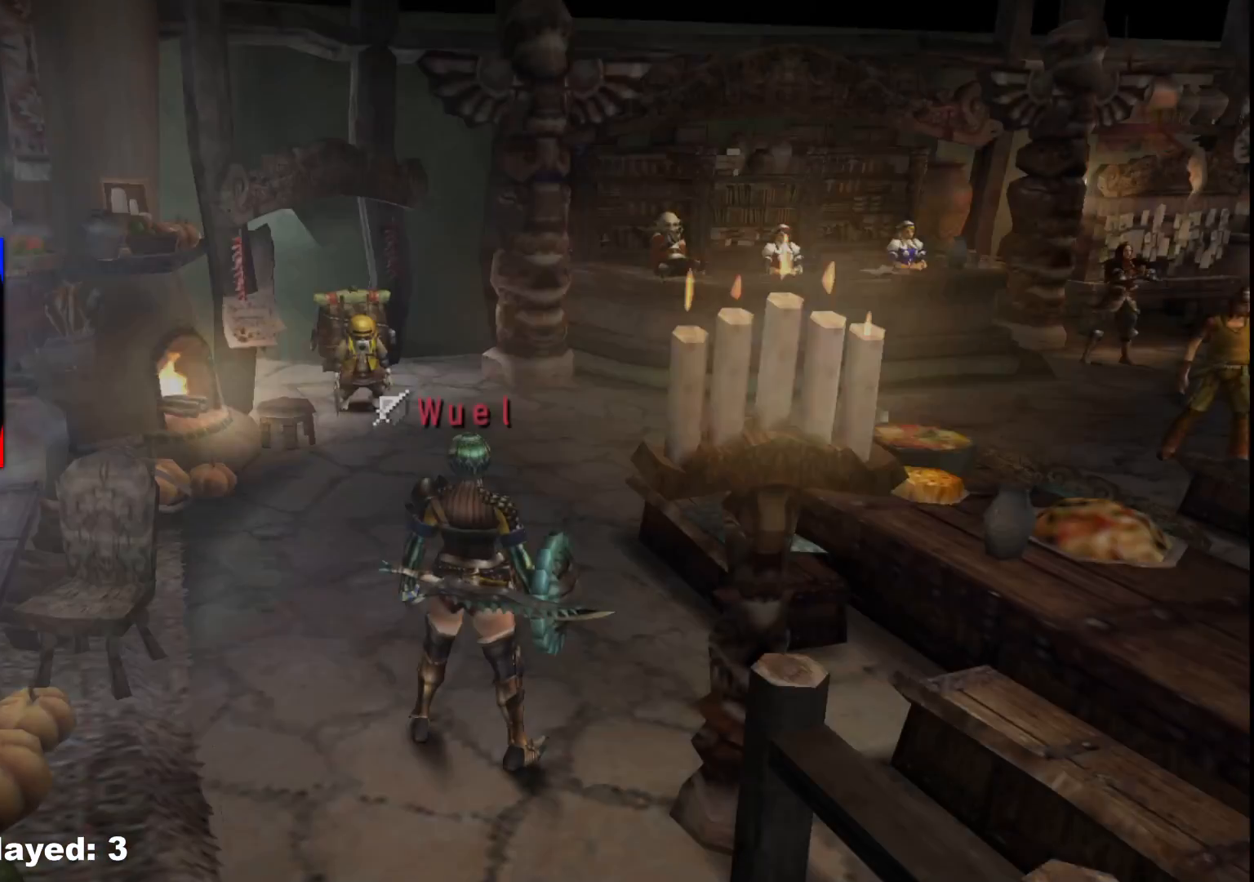
{"buttons": [], "left_stick": "up-right", "right_stick": "center", "events": [[283, "left_stick", "right"], [367, "left_stick", "center"], [417, "left_stick", "up-right"]]}
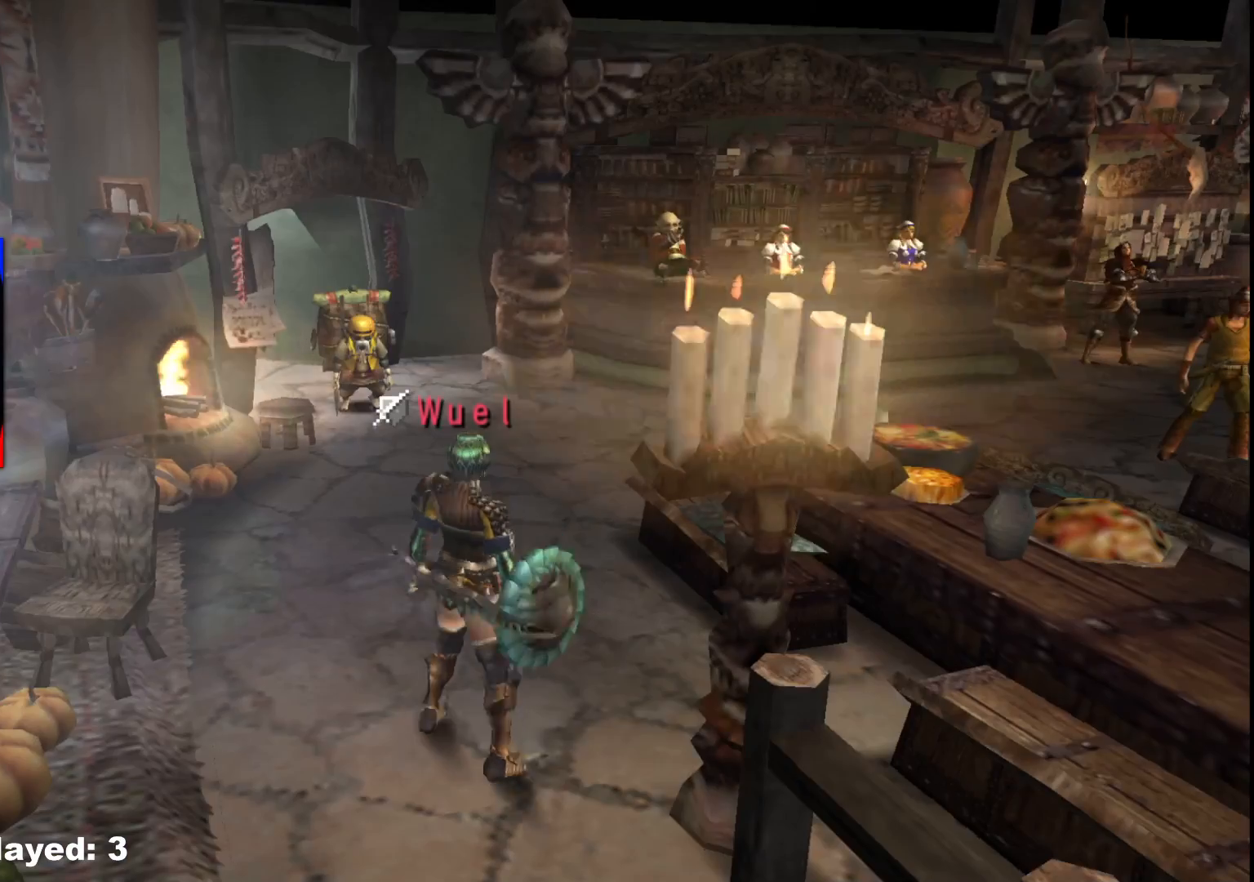
{"buttons": [], "left_stick": "up-right", "right_stick": "center", "events": [[117, "left_stick", "up"], [300, "R1", "down"], [450, "left_stick", "up-right"], [500, "R1", "up"]]}
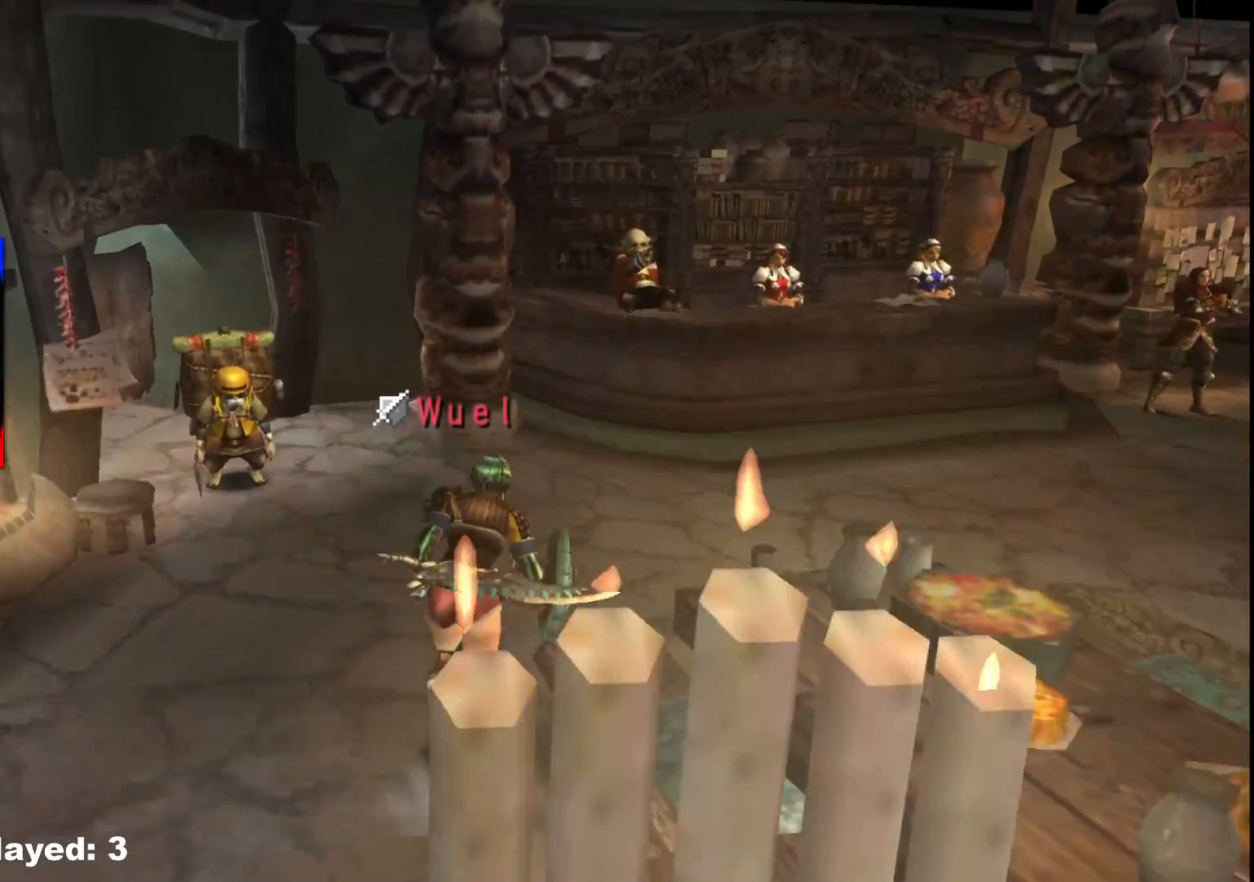
{"buttons": [], "left_stick": "up-right", "right_stick": "center", "events": [[333, "R1", "down"], [400, "R1", "up"]]}
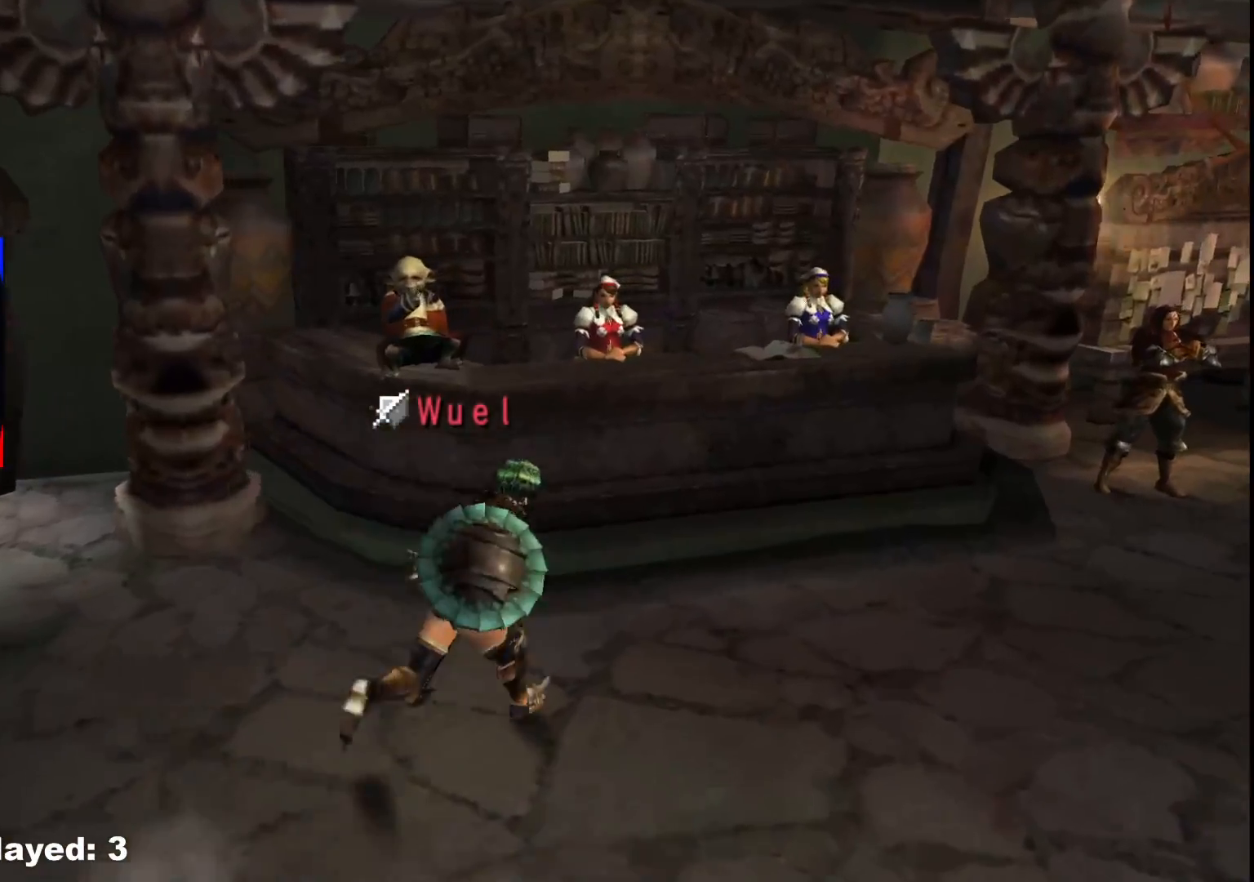
{"buttons": [], "left_stick": "up-right", "right_stick": "center"}
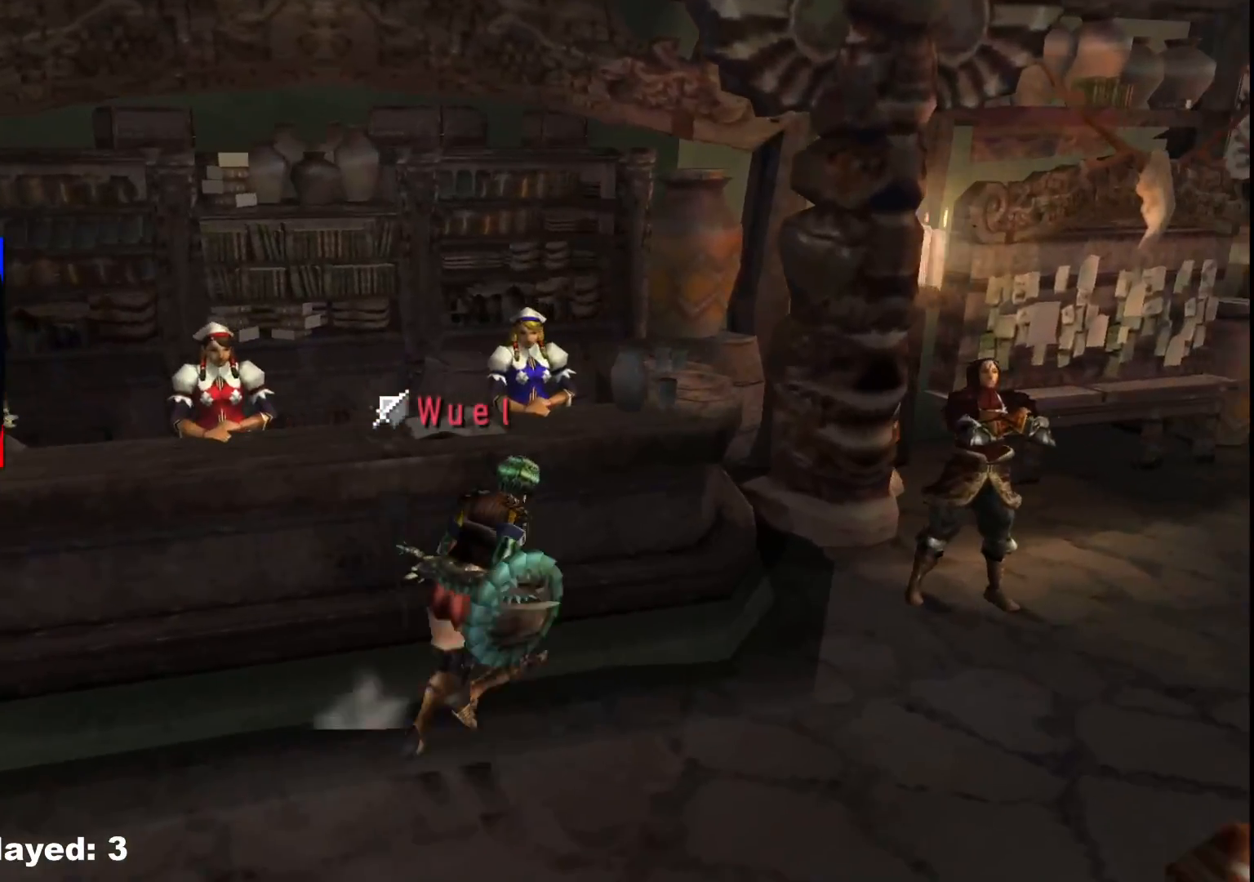
{"buttons": [], "left_stick": "center", "right_stick": "center", "events": [[67, "A", "down"], [133, "A", "up"], [217, "A", "down"], [283, "A", "up"], [283, "left_stick", "up"], [350, "A", "down"], [450, "A", "up"], [467, "left_stick", "center"]]}
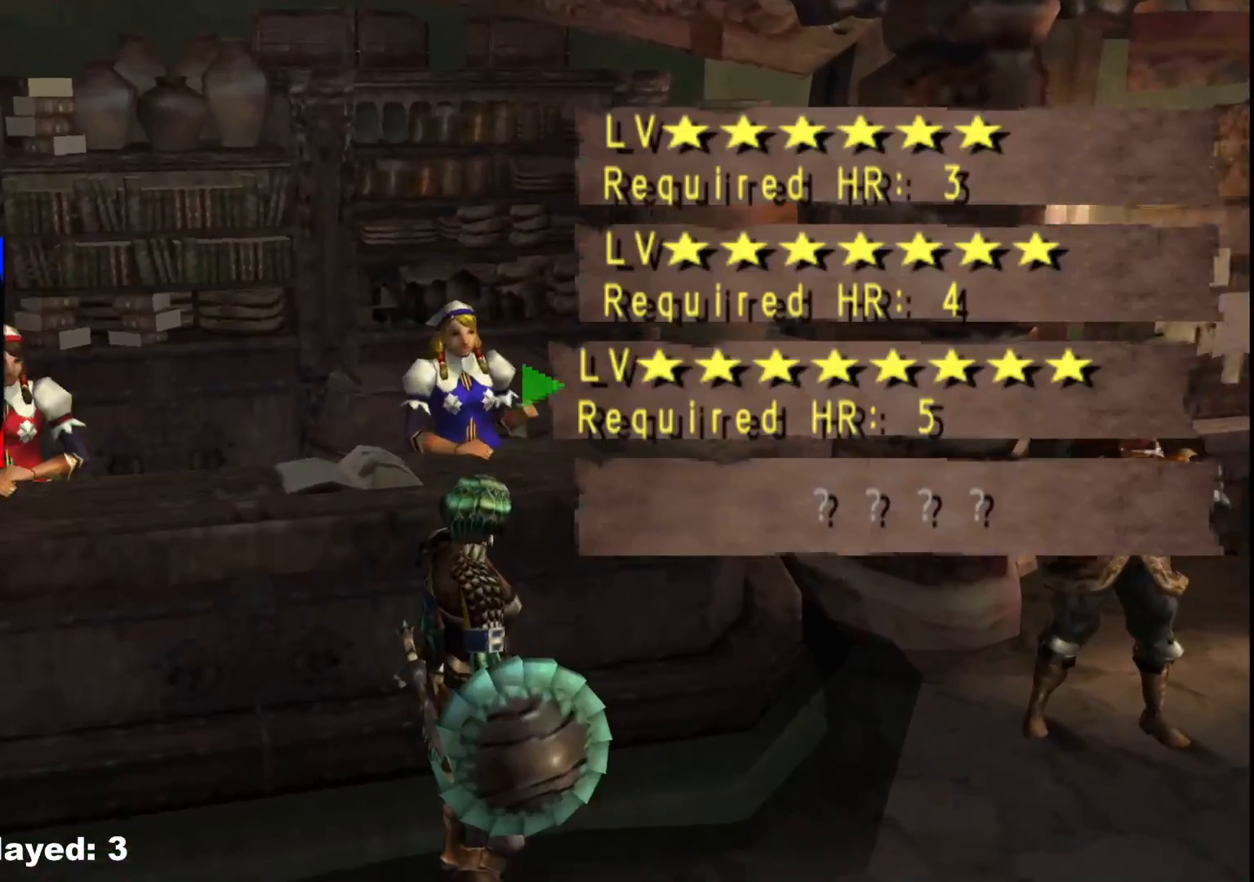
{"buttons": [], "left_stick": "center", "right_stick": "center", "events": []}
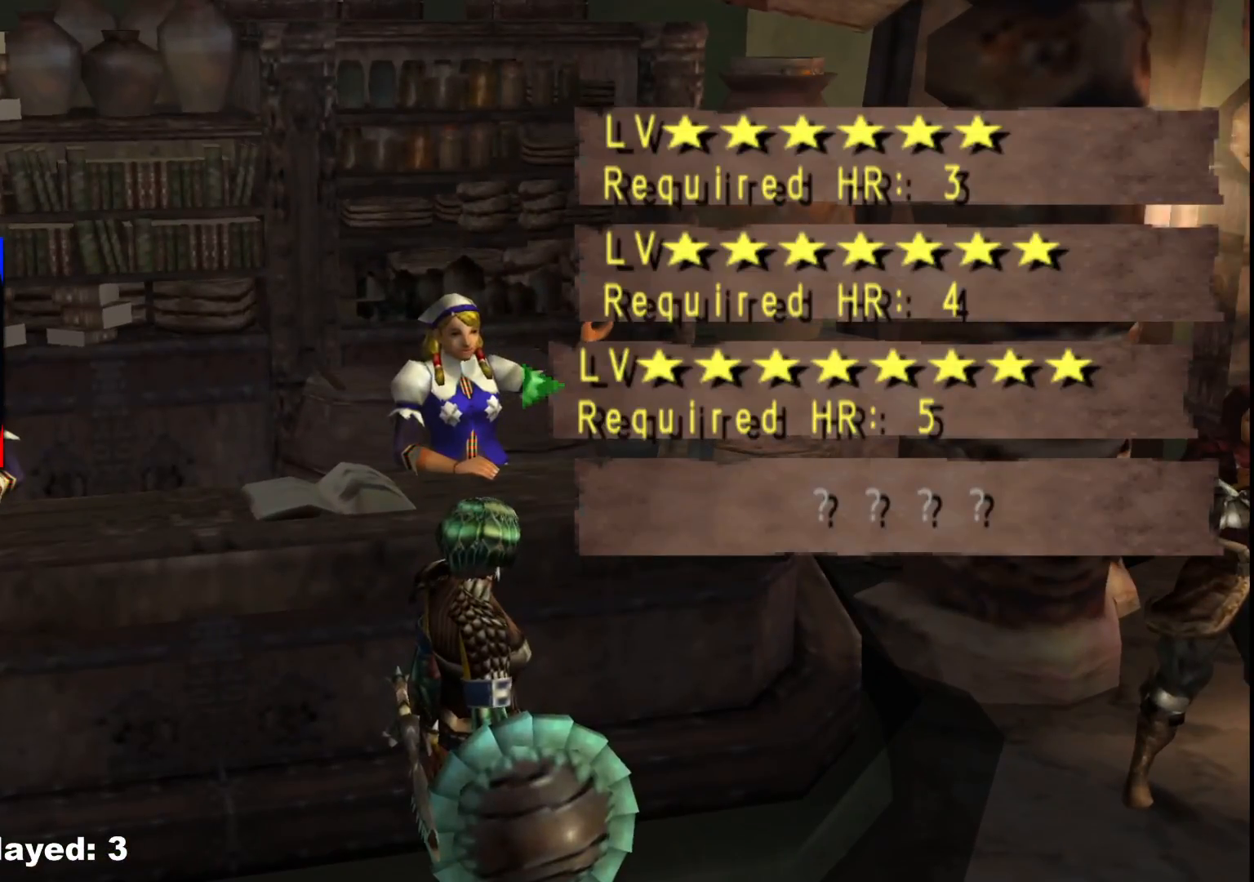
{"buttons": [], "left_stick": "center", "right_stick": "center", "events": [[33, "DPAD_UP", "down"], [117, "DPAD_UP", "up"], [367, "DPAD_DOWN", "down"], [450, "DPAD_DOWN", "up"]]}
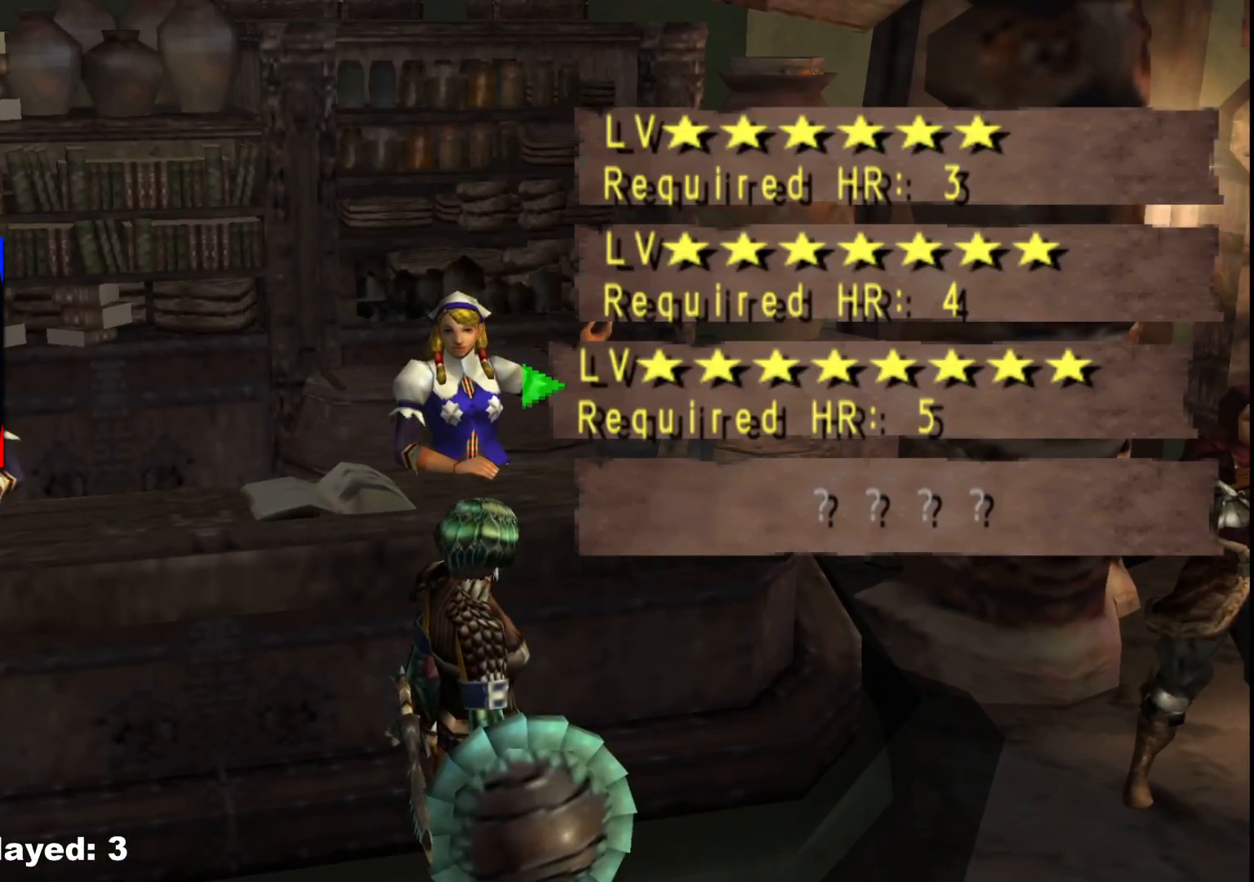
{"buttons": [], "left_stick": "center", "right_stick": "center", "events": [[233, "A", "down"], [300, "A", "up"], [367, "A", "down"], [467, "A", "up"]]}
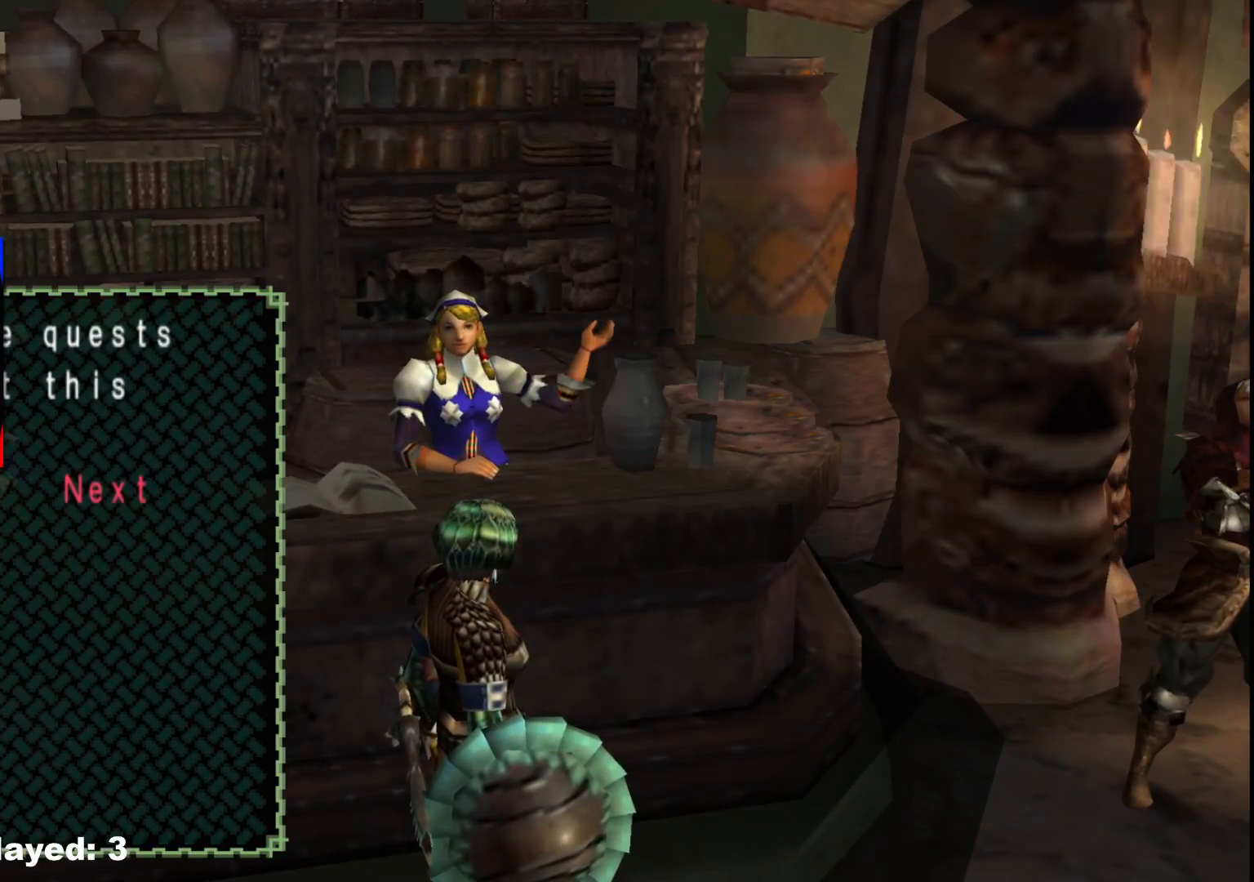
{"buttons": [], "left_stick": "center", "right_stick": "center", "events": [[400, "A", "down"], [467, "A", "up"]]}
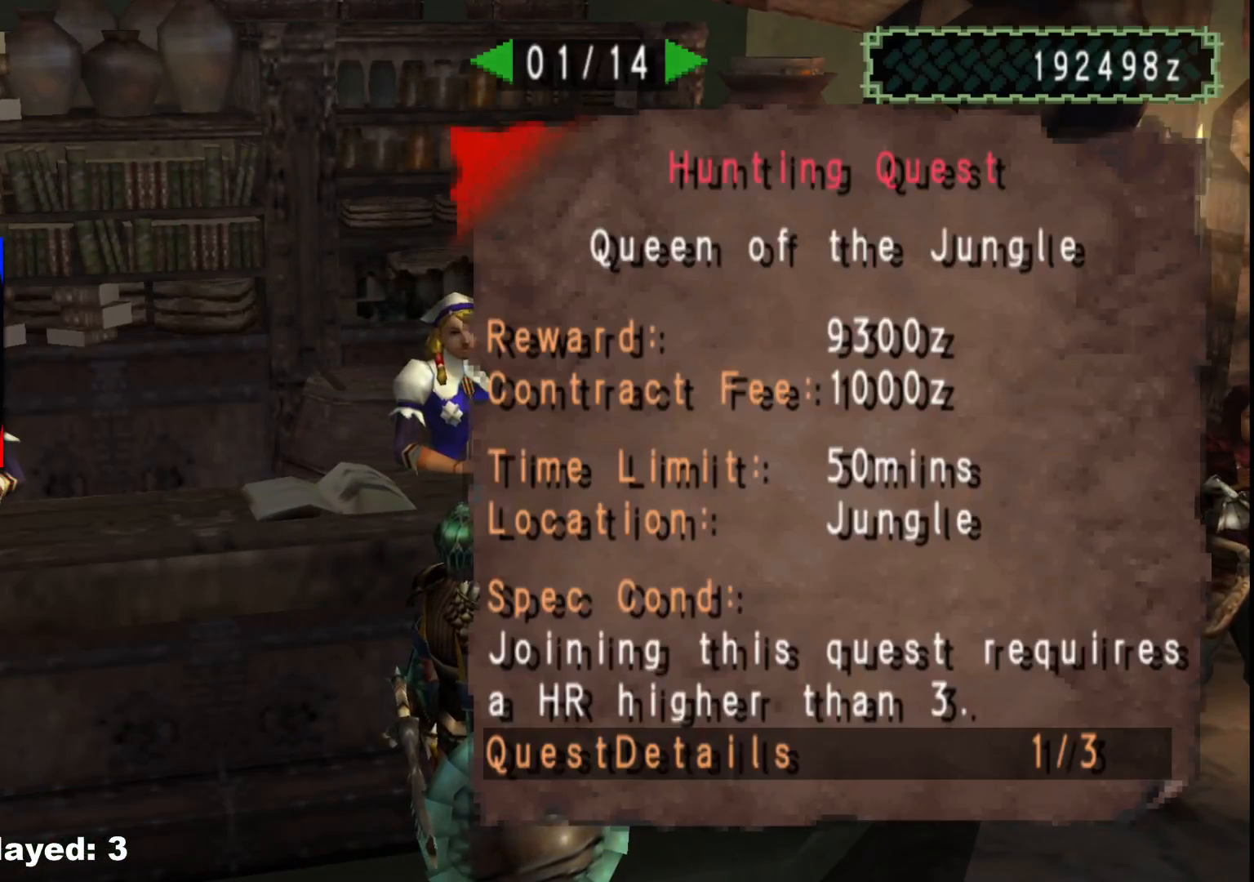
{"buttons": [], "left_stick": "center", "right_stick": "center", "events": [[283, "DPAD_RIGHT", "down"], [383, "DPAD_RIGHT", "up"]]}
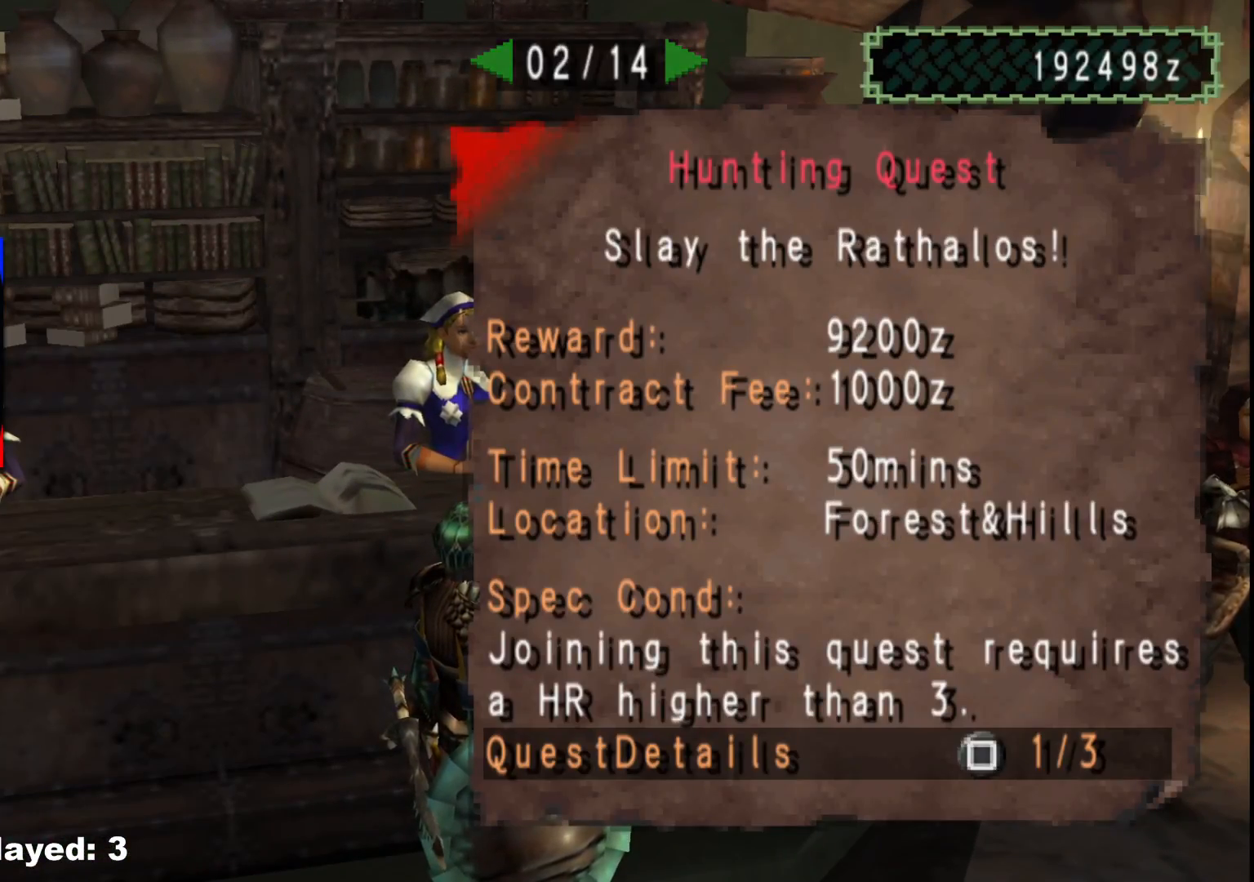
{"buttons": [], "left_stick": "center", "right_stick": "center", "events": [[17, "DPAD_RIGHT", "down"], [100, "DPAD_RIGHT", "up"], [183, "DPAD_RIGHT", "down"], [300, "DPAD_RIGHT", "up"]]}
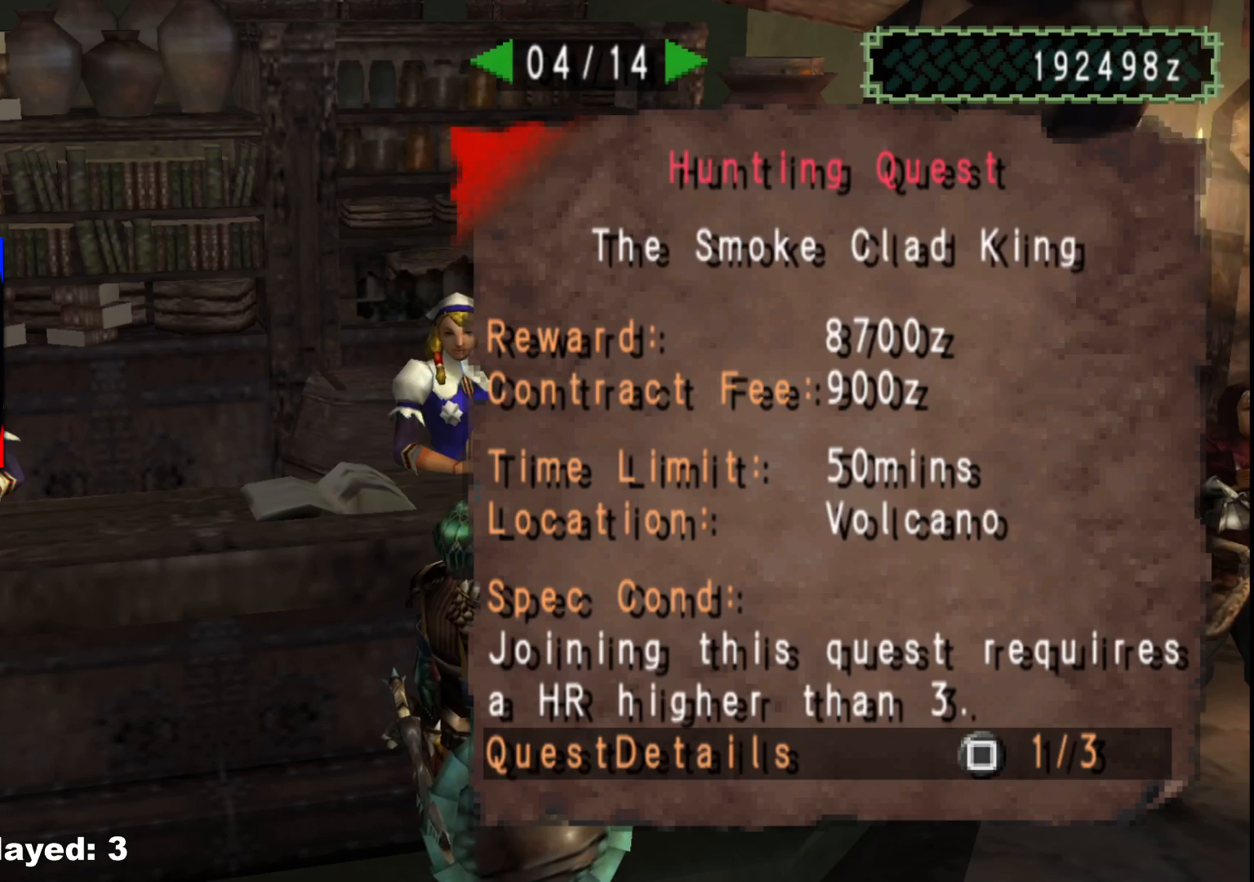
{"buttons": ["DPAD_RIGHT"], "left_stick": "center", "right_stick": "center", "events": [[33, "DPAD_RIGHT", "down"], [117, "DPAD_RIGHT", "up"], [233, "DPAD_RIGHT", "down"]]}
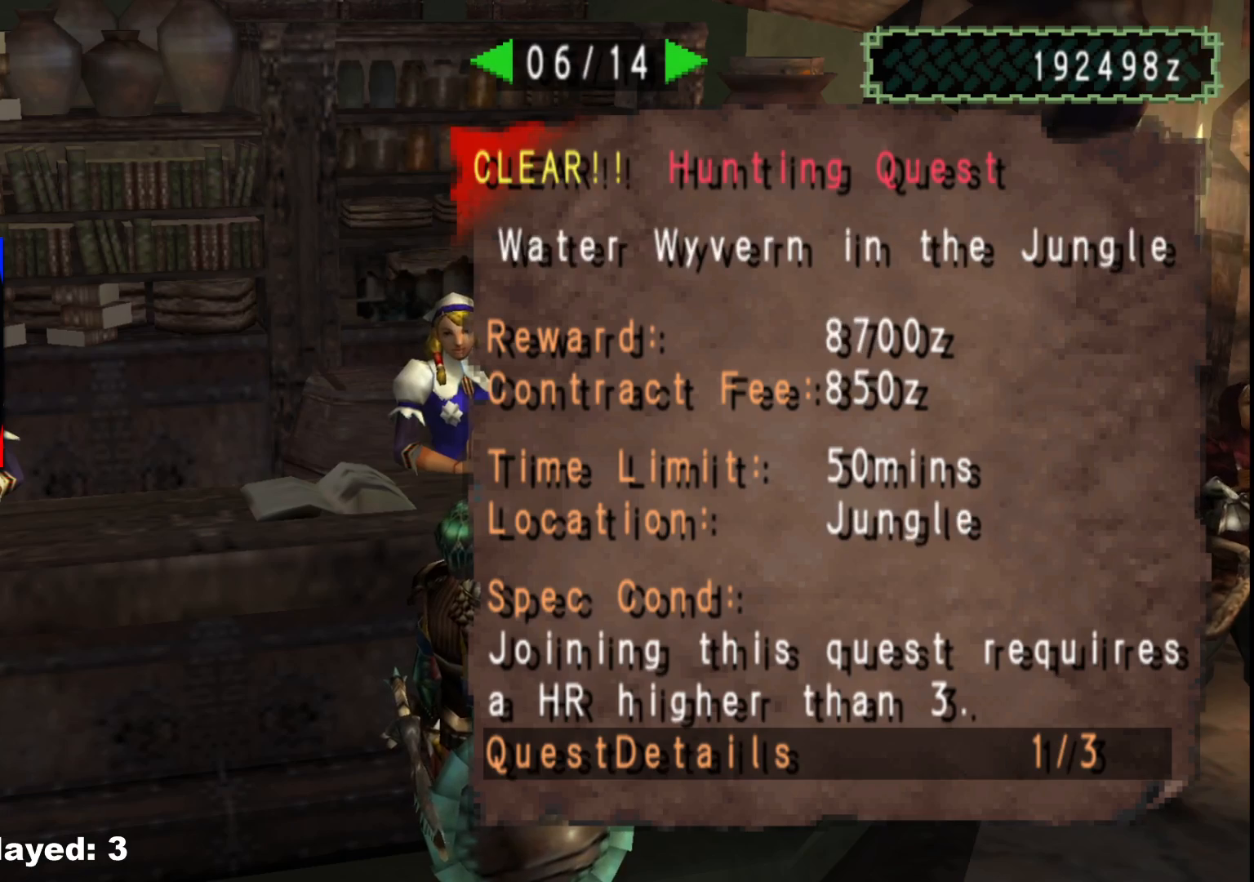
{"buttons": [], "left_stick": "center", "right_stick": "center", "events": [[17, "DPAD_RIGHT", "up"], [83, "DPAD_RIGHT", "down"], [200, "DPAD_RIGHT", "up"], [283, "DPAD_RIGHT", "down"], [383, "DPAD_RIGHT", "up"]]}
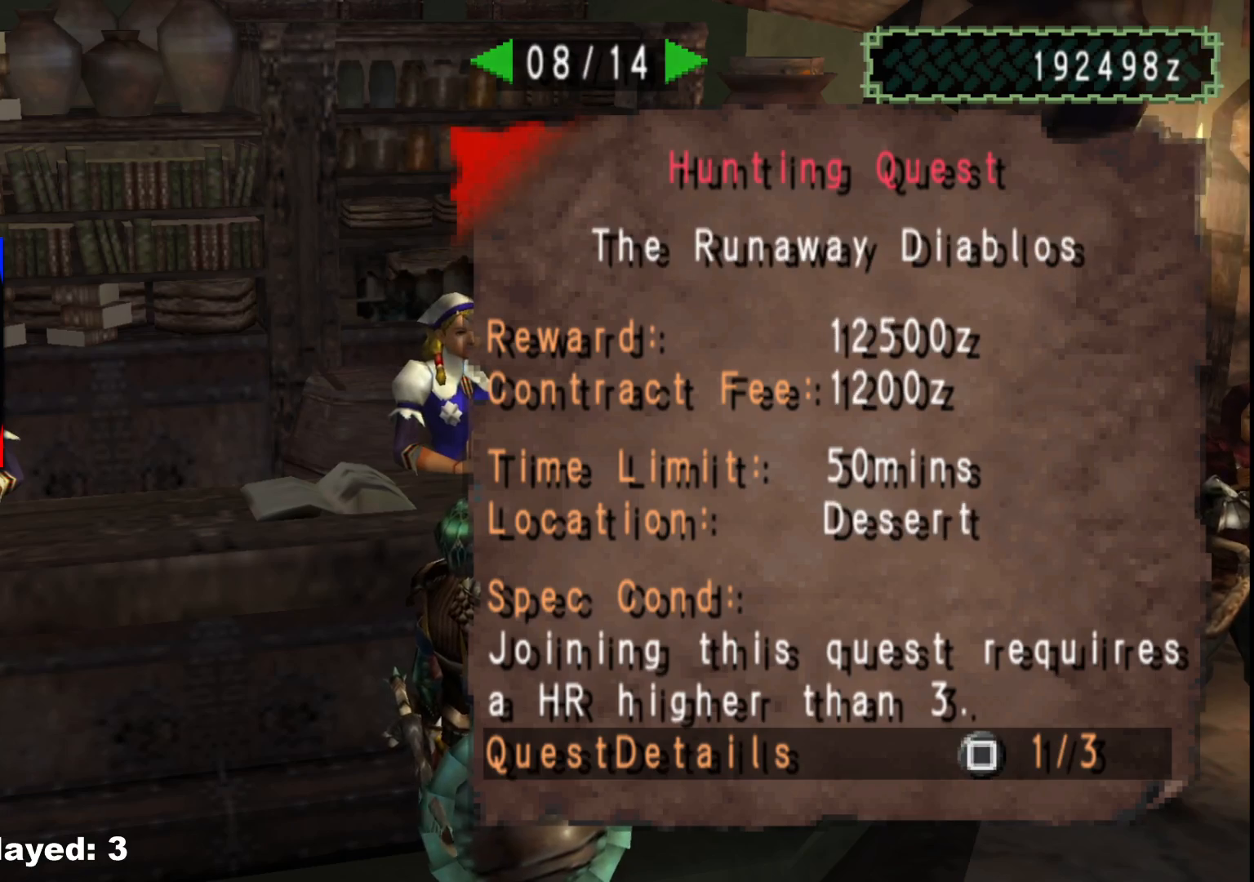
{"buttons": ["DPAD_RIGHT"], "left_stick": "center", "right_stick": "center", "events": [[33, "DPAD_RIGHT", "down"], [150, "DPAD_RIGHT", "up"], [267, "DPAD_RIGHT", "down"], [383, "DPAD_RIGHT", "up"], [467, "DPAD_RIGHT", "down"]]}
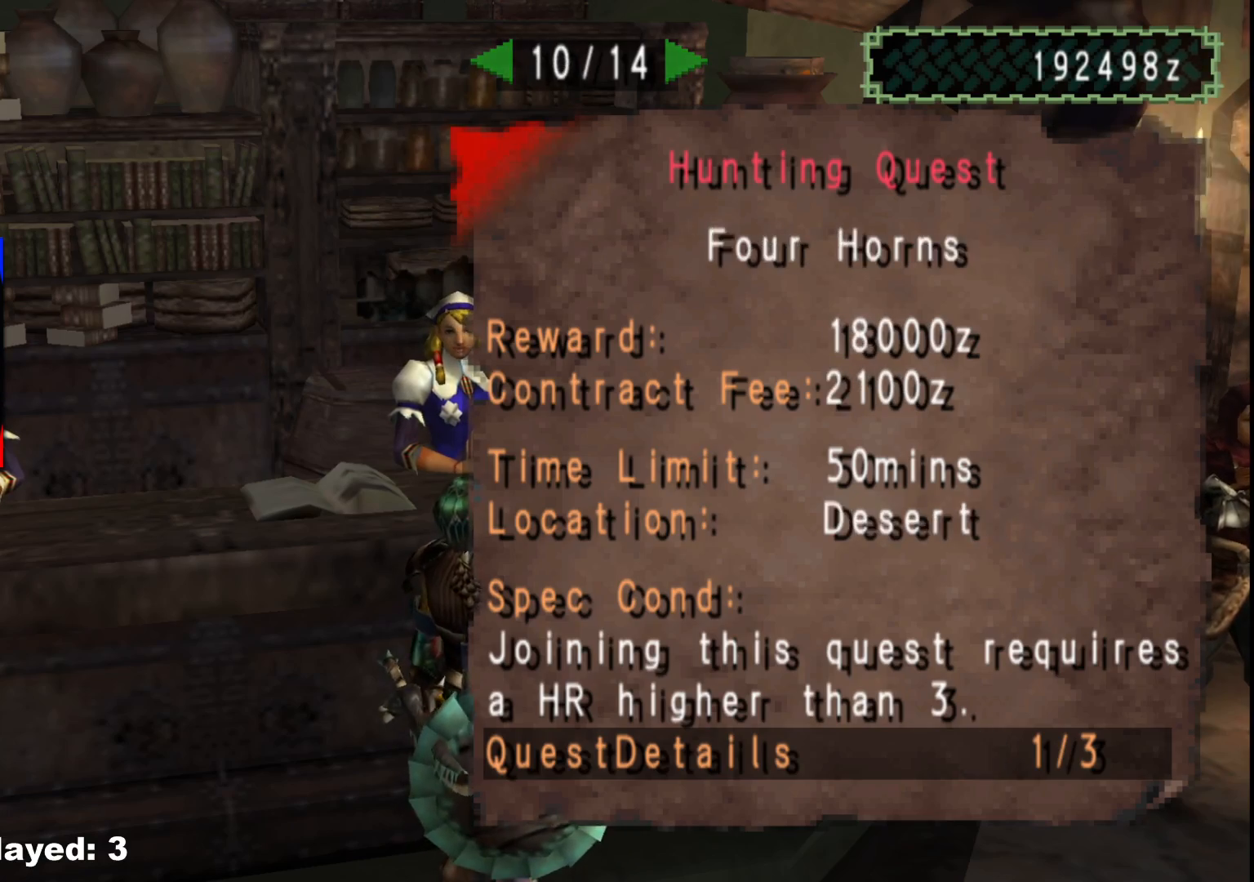
{"buttons": [], "left_stick": "center", "right_stick": "center", "events": [[83, "DPAD_RIGHT", "up"]]}
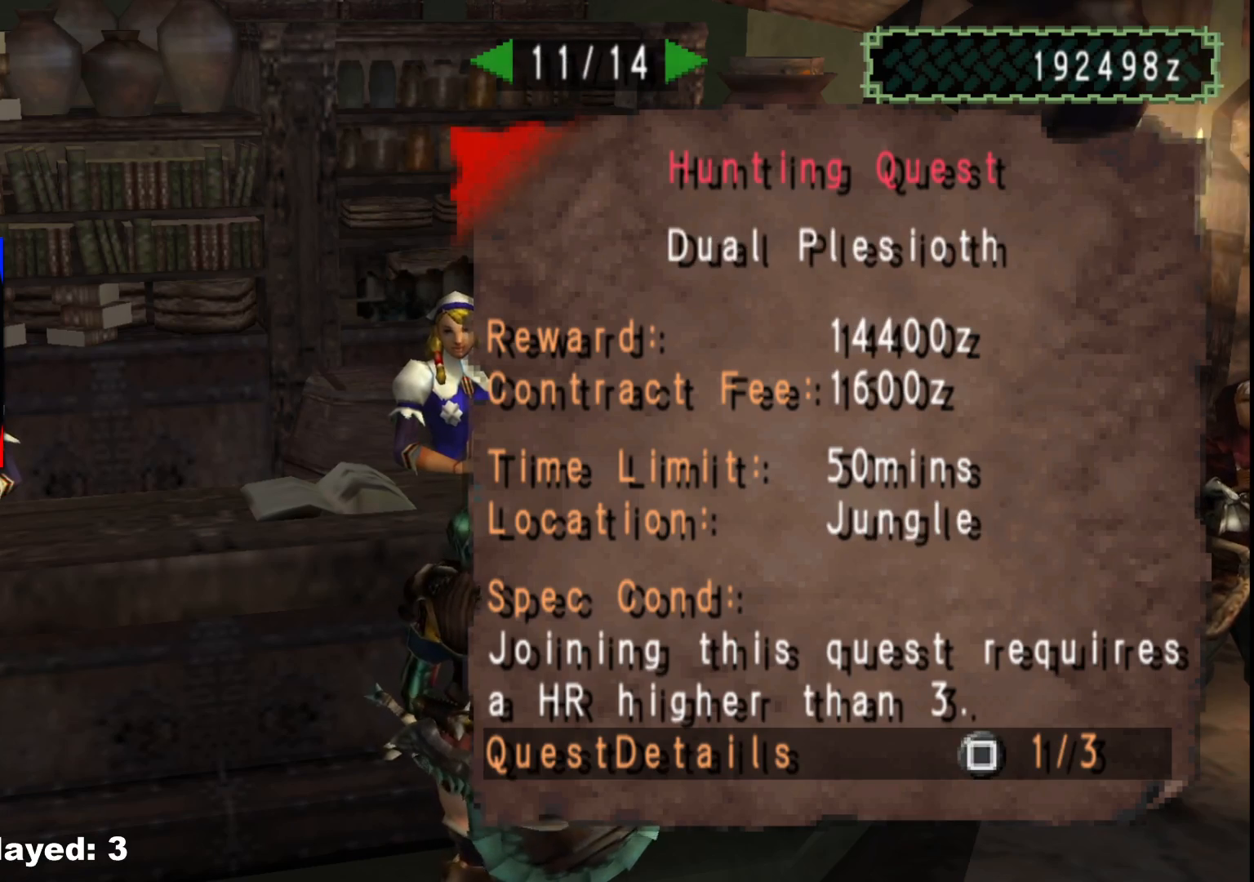
{"buttons": [], "left_stick": "left", "right_stick": "center", "events": [[217, "B", "down"], [300, "B", "up"], [317, "left_stick", "left"], [383, "B", "down"], [467, "B", "up"]]}
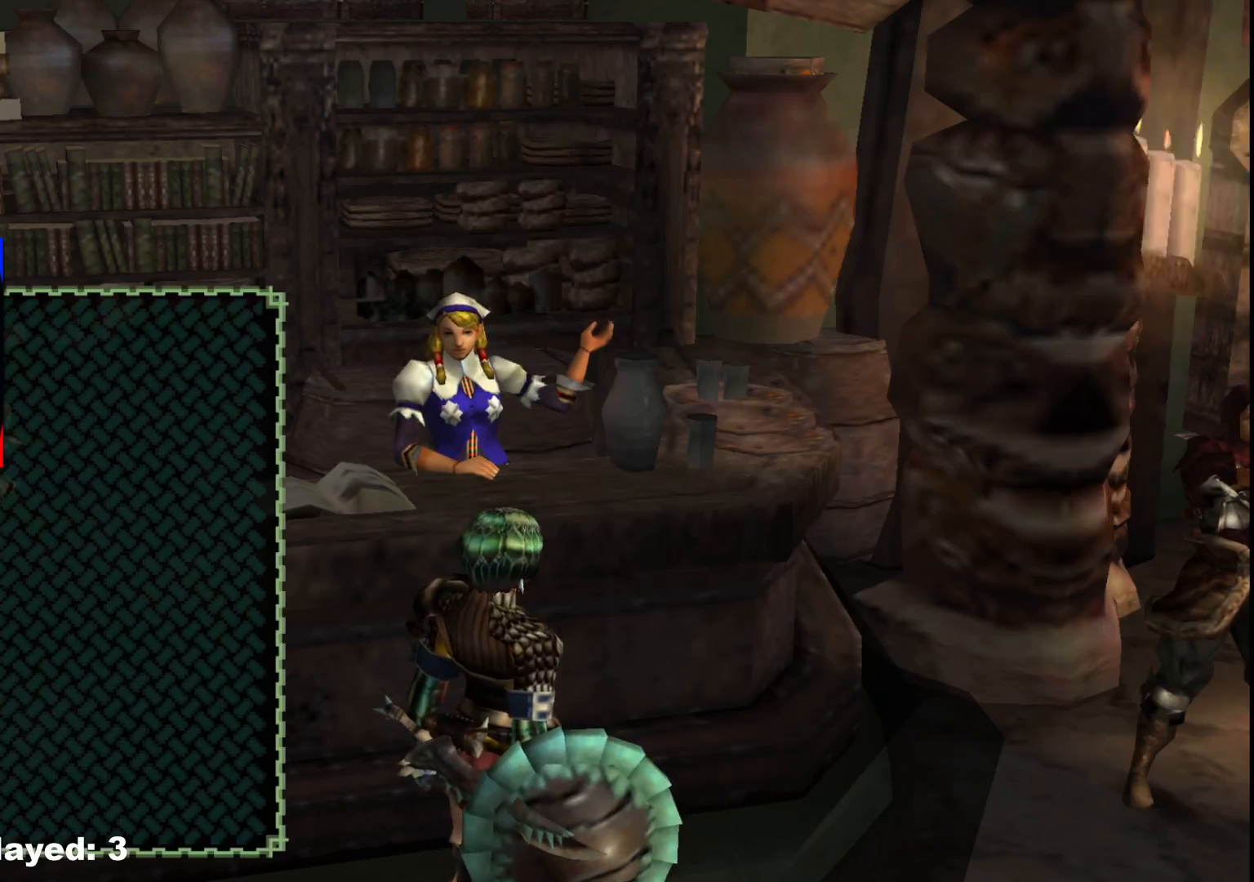
{"buttons": ["B"], "left_stick": "left", "right_stick": "center", "events": [[17, "B", "down"], [117, "B", "up"], [183, "B", "down"], [417, "B", "up"], [467, "B", "down"]]}
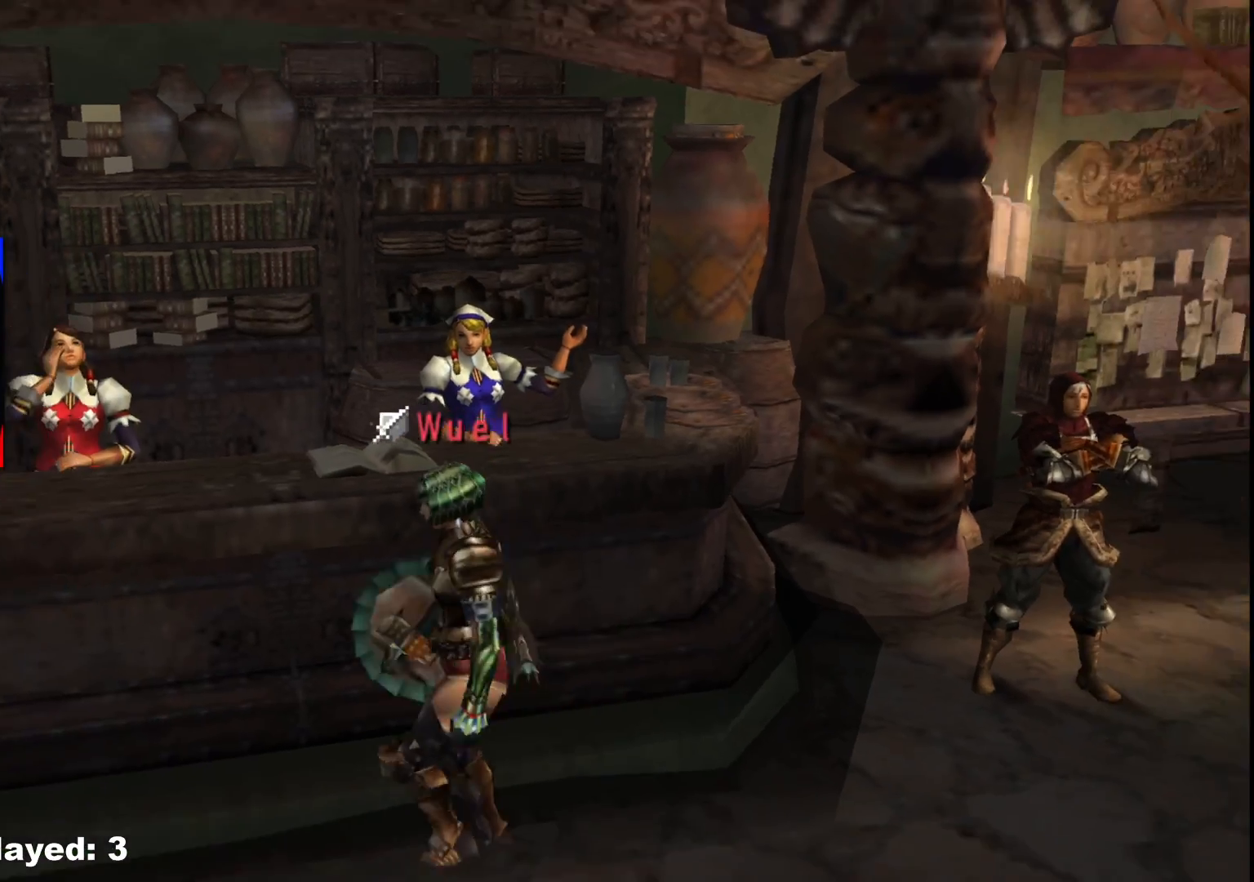
{"buttons": [], "left_stick": "down-left", "right_stick": "center"}